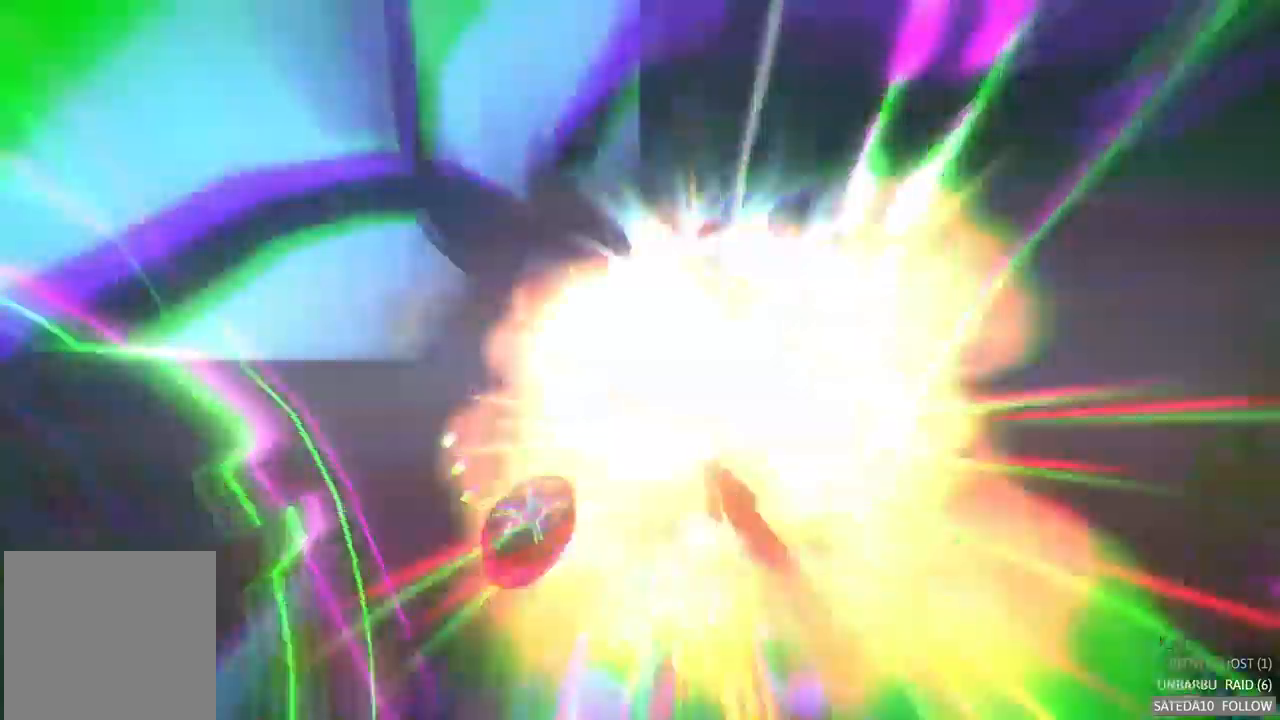
Gameplay with a controller (Xbox layout); each line is a JSON object with the inputs held at the frame after it. "events" lists button and stick changes between this image and that frame as [ms after this image, input, new state], when the widget could be followed in between. Not read: A L3 R3.
{"buttons": [], "left_stick": "center", "right_stick": "center"}
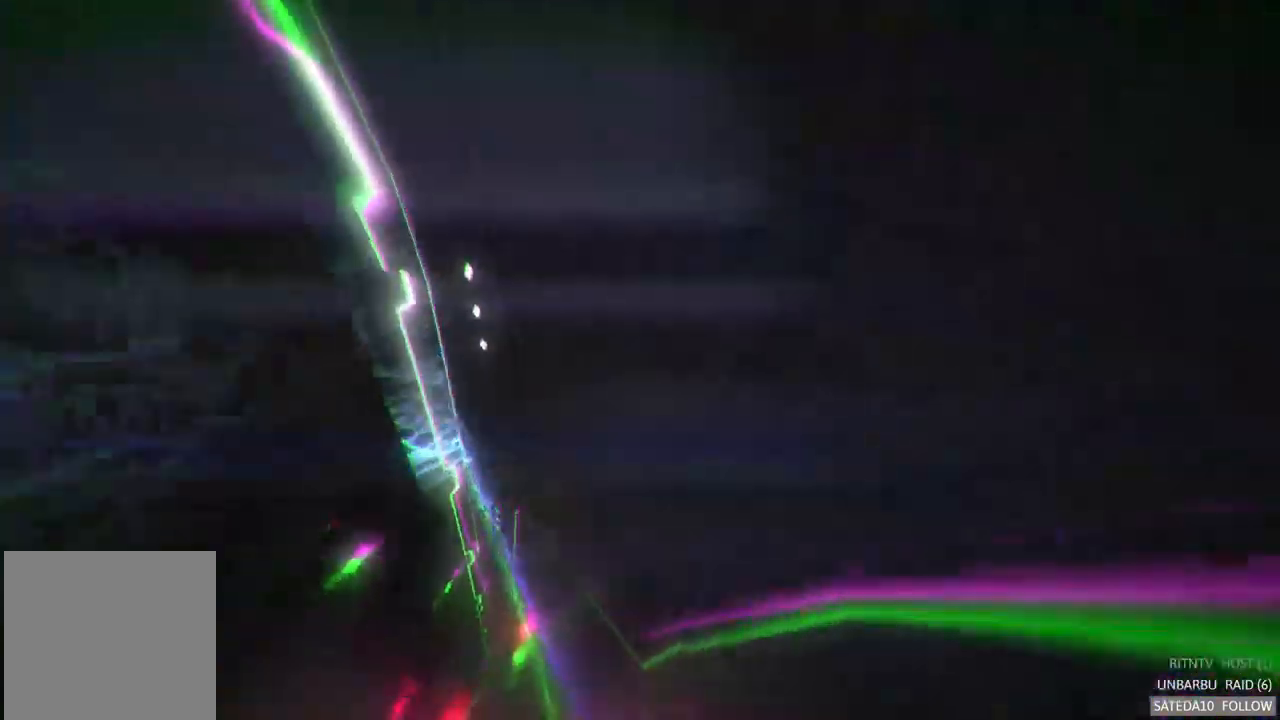
{"buttons": [], "left_stick": "center", "right_stick": "center", "events": []}
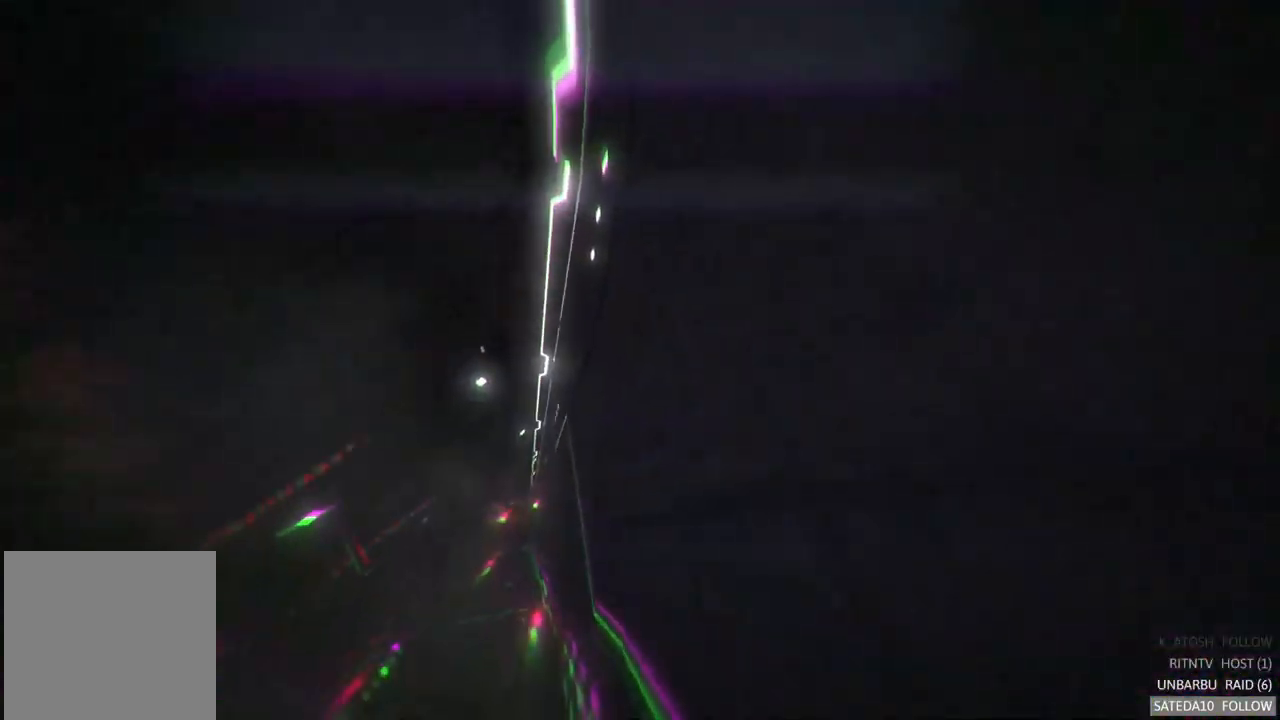
{"buttons": [], "left_stick": "center", "right_stick": "center", "events": []}
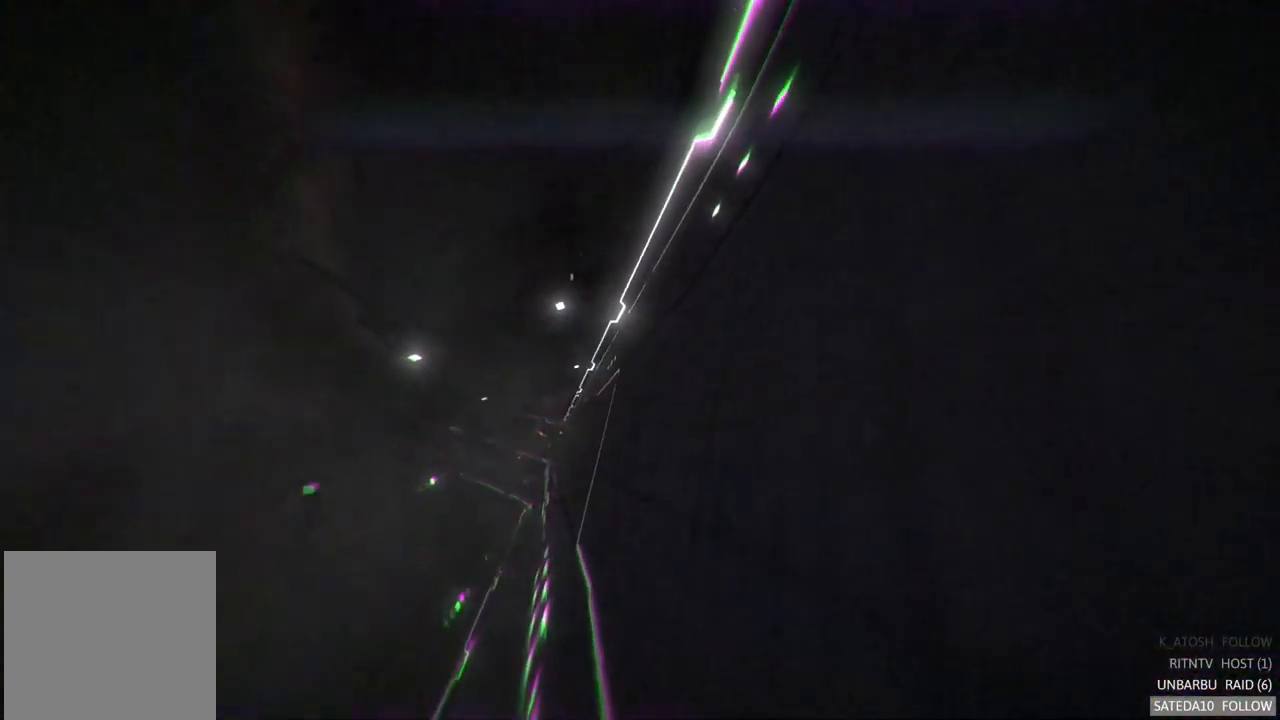
{"buttons": [], "left_stick": "center", "right_stick": "center", "events": []}
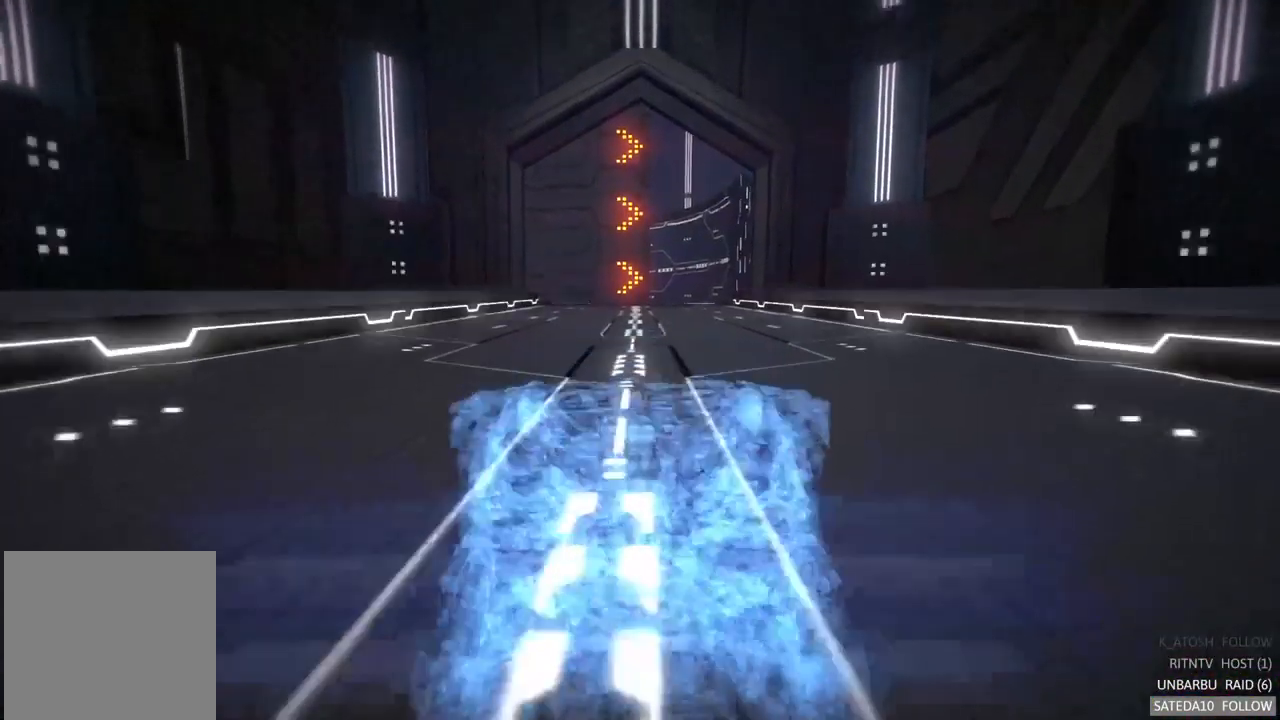
{"buttons": [], "left_stick": "center", "right_stick": "center", "events": []}
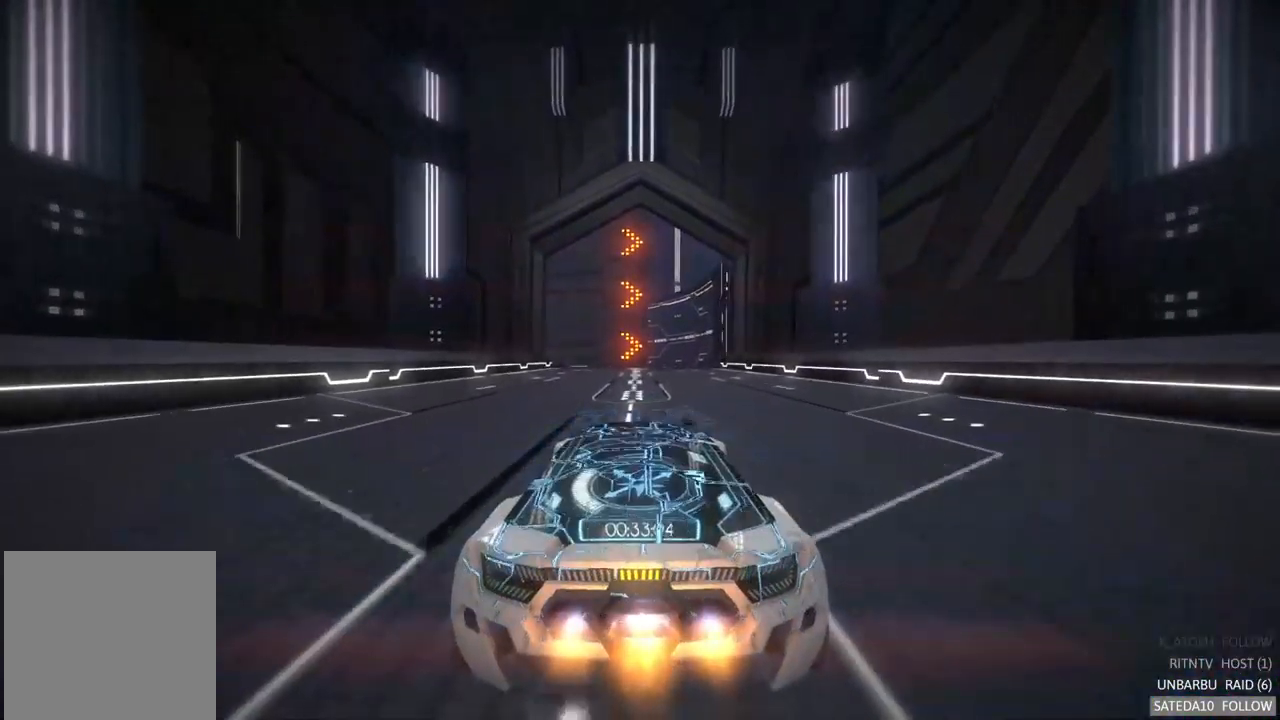
{"buttons": [], "left_stick": "center", "right_stick": "center", "events": [[233, "left_stick", "right"], [350, "left_stick", "center"]]}
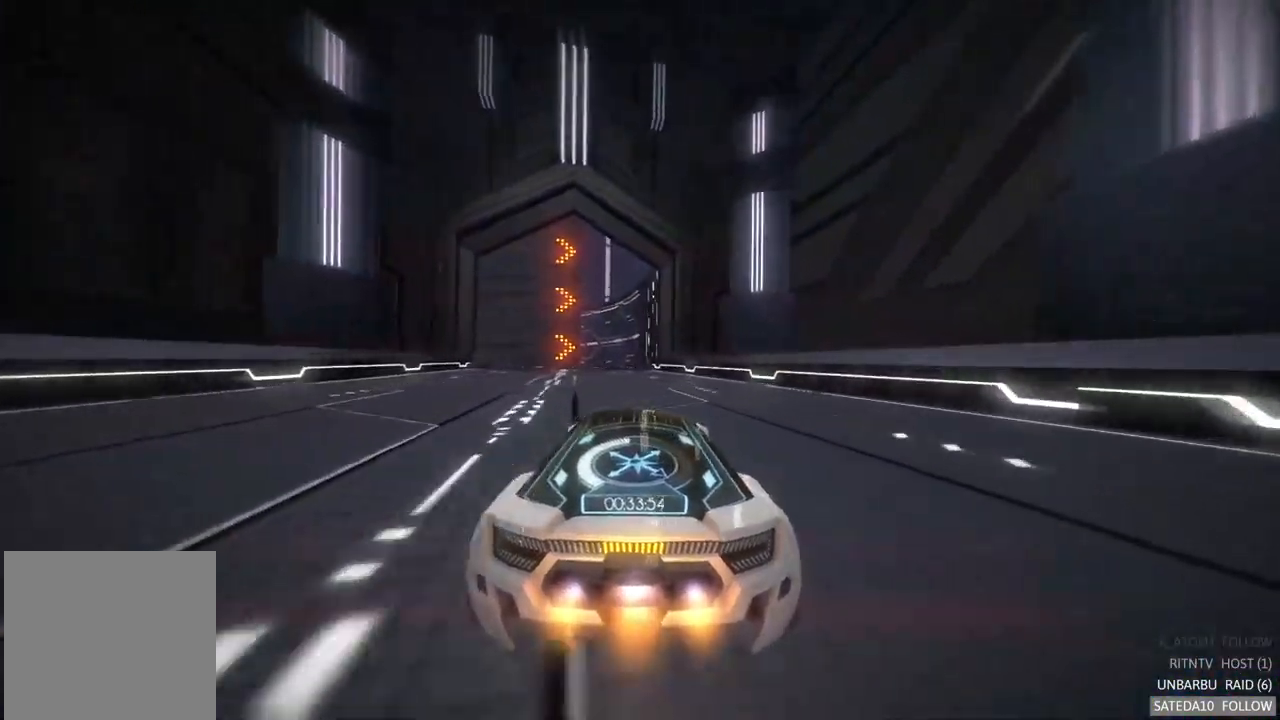
{"buttons": [], "left_stick": "center", "right_stick": "center", "events": []}
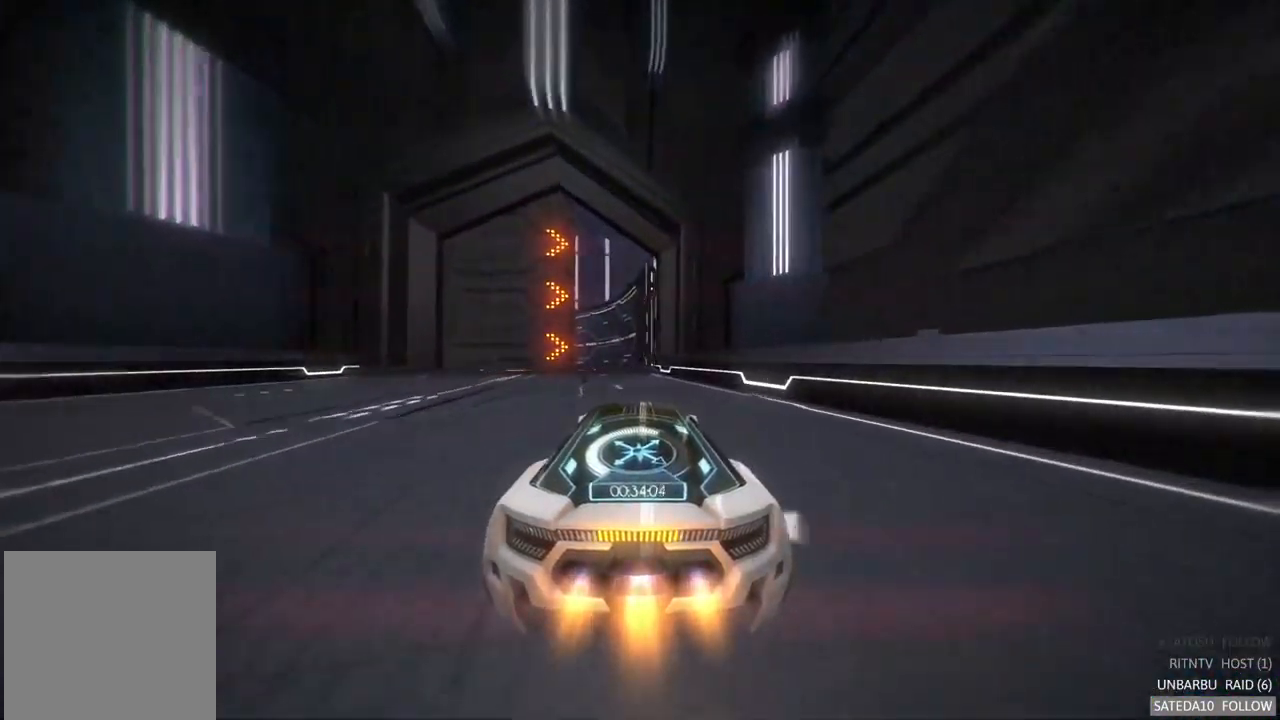
{"buttons": [], "left_stick": "center", "right_stick": "center", "events": [[33, "left_stick", "left"], [117, "left_stick", "center"]]}
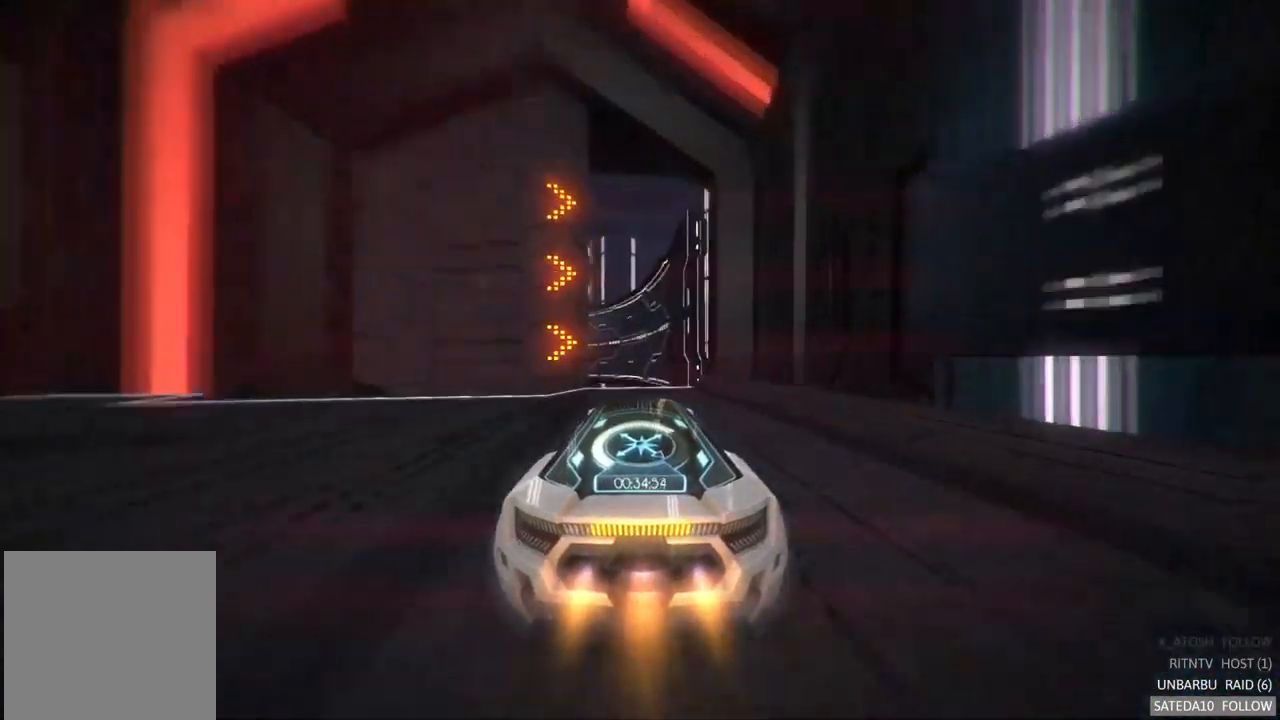
{"buttons": [], "left_stick": "left", "right_stick": "center", "events": [[67, "left_stick", "right"], [83, "X", "down"], [200, "left_stick", "center"], [267, "X", "up"], [300, "left_stick", "left"]]}
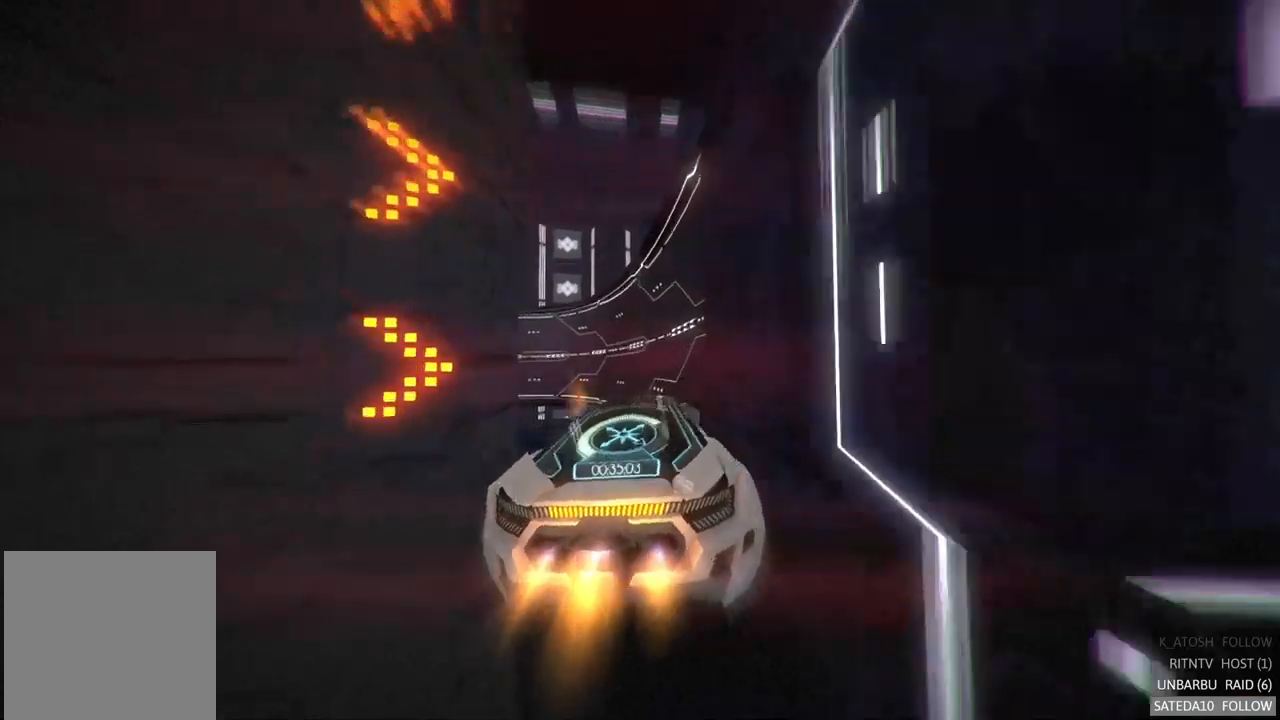
{"buttons": [], "left_stick": "right", "right_stick": "center", "events": [[134, "left_stick", "center"], [350, "left_stick", "right"]]}
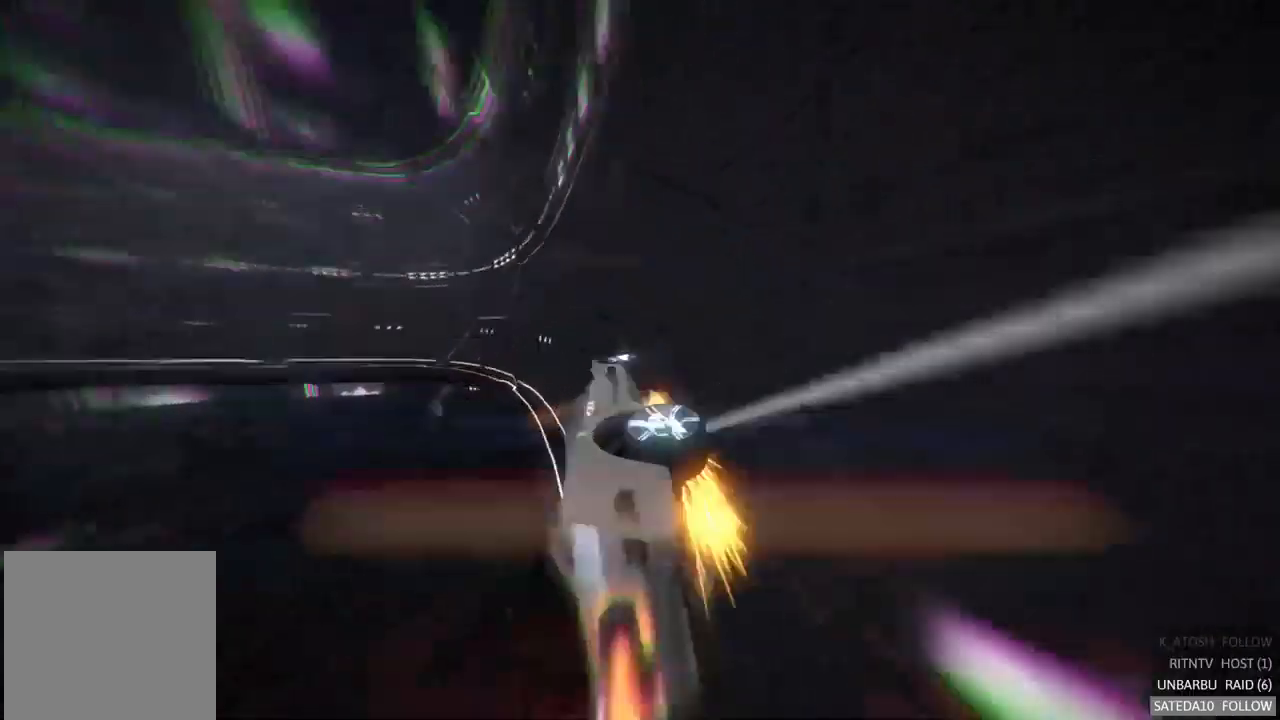
{"buttons": [], "left_stick": "center", "right_stick": "center", "events": [[300, "left_stick", "center"]]}
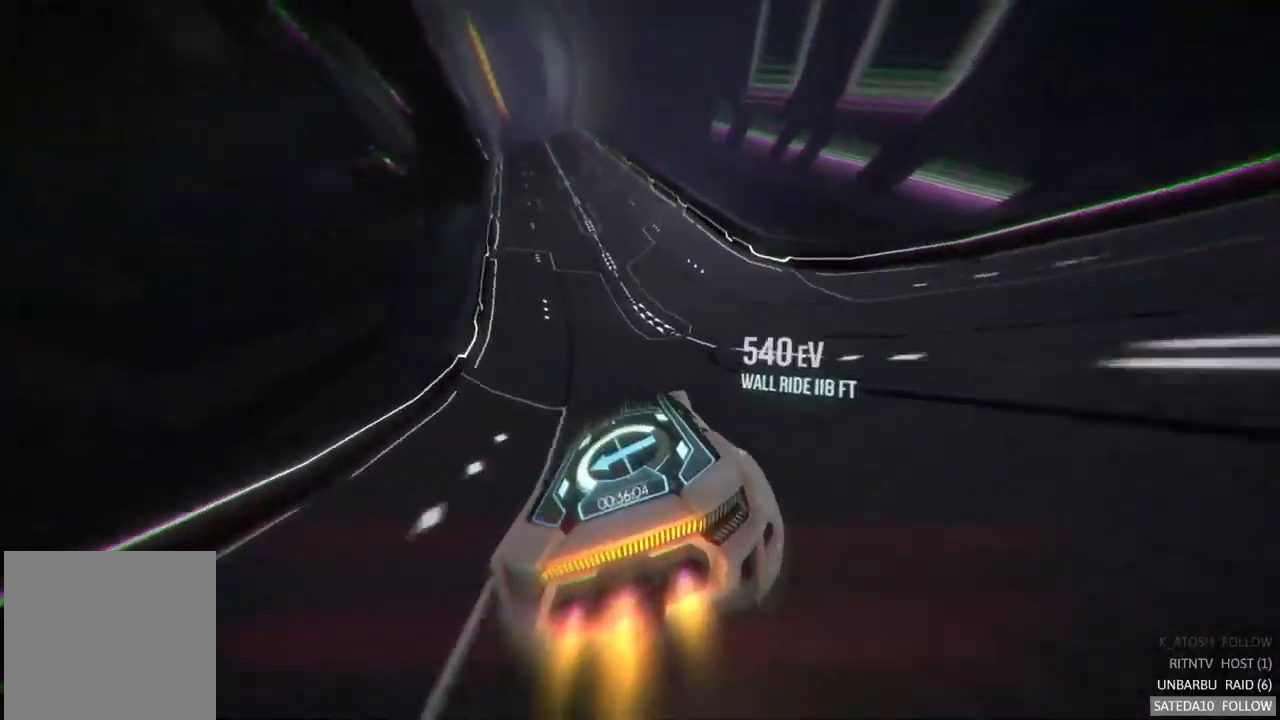
{"buttons": [], "left_stick": "center", "right_stick": "center", "events": [[167, "left_stick", "left"], [300, "left_stick", "center"]]}
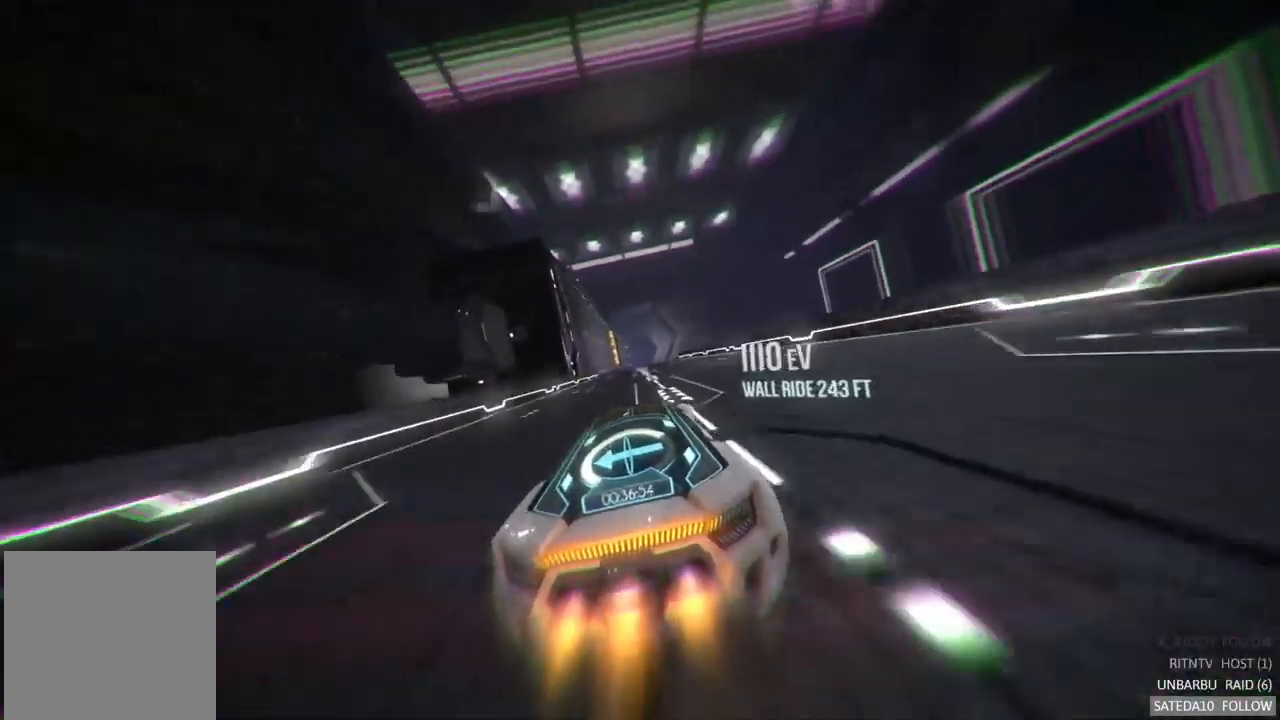
{"buttons": [], "left_stick": "center", "right_stick": "center", "events": [[284, "left_stick", "left"], [450, "left_stick", "center"]]}
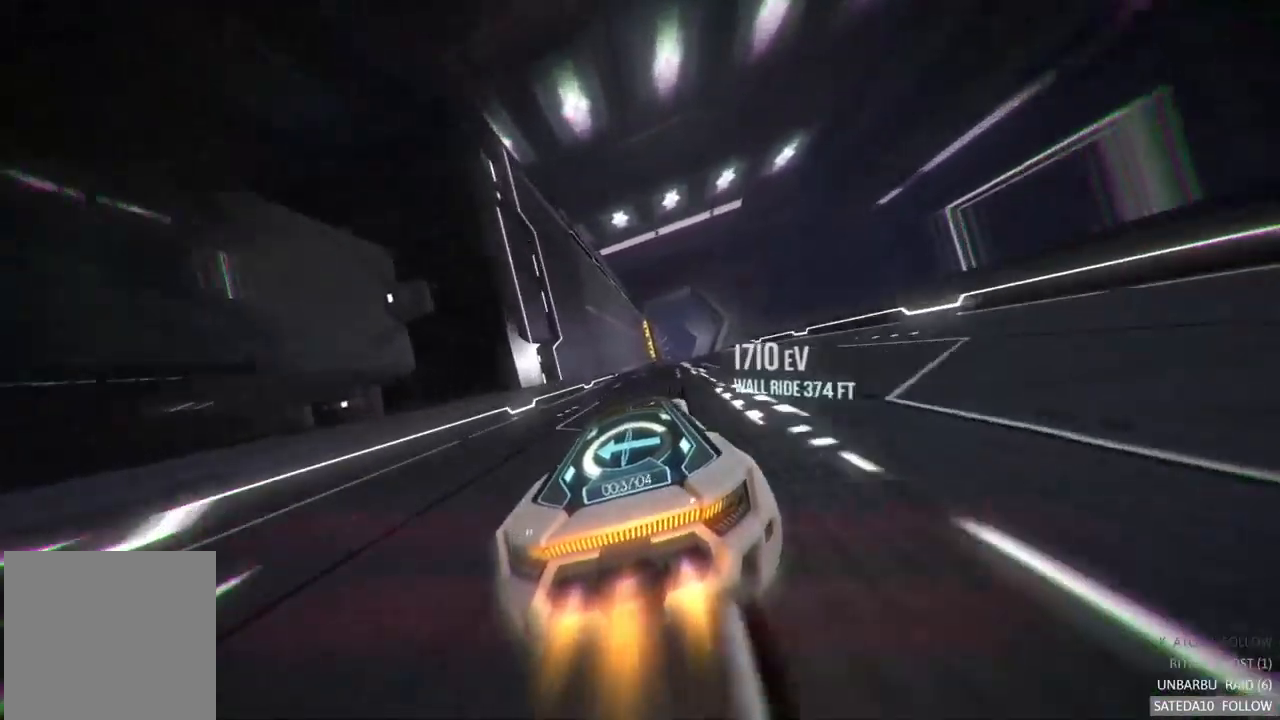
{"buttons": [], "left_stick": "center", "right_stick": "center", "events": [[200, "X", "down"], [234, "left_stick", "down-right"], [334, "left_stick", "right"], [384, "X", "up"], [484, "left_stick", "center"]]}
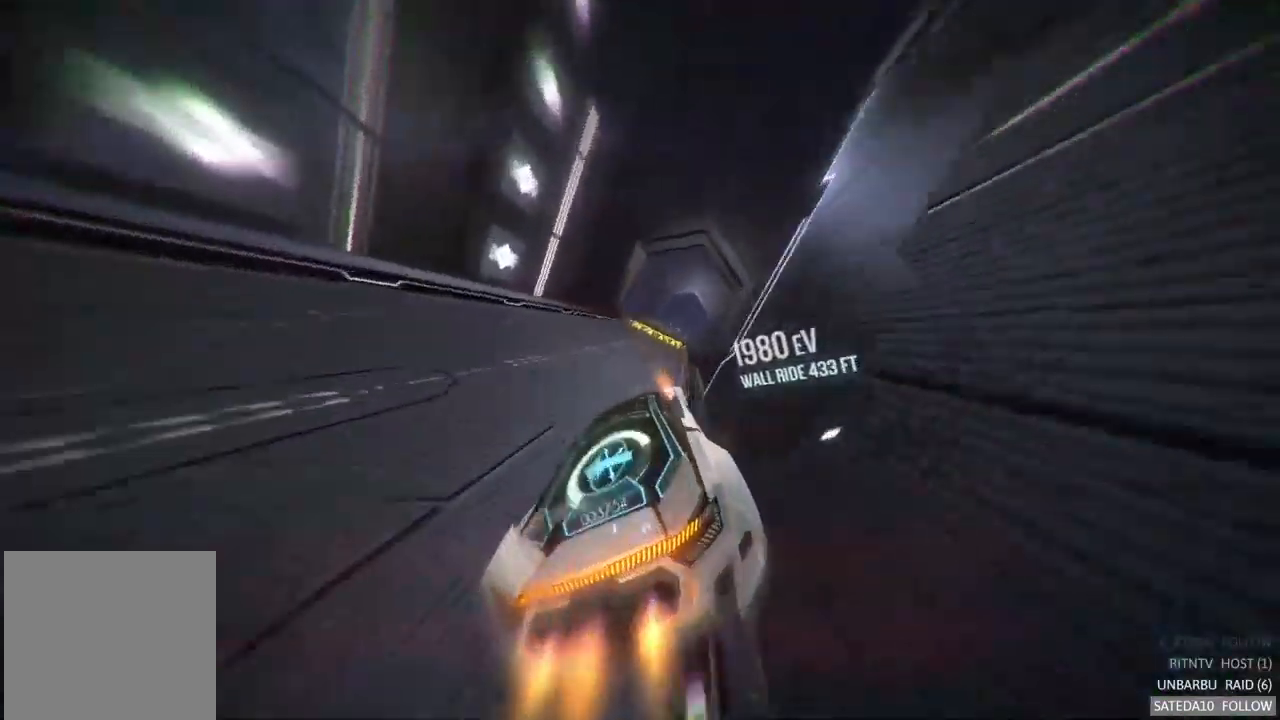
{"buttons": [], "left_stick": "center", "right_stick": "center", "events": []}
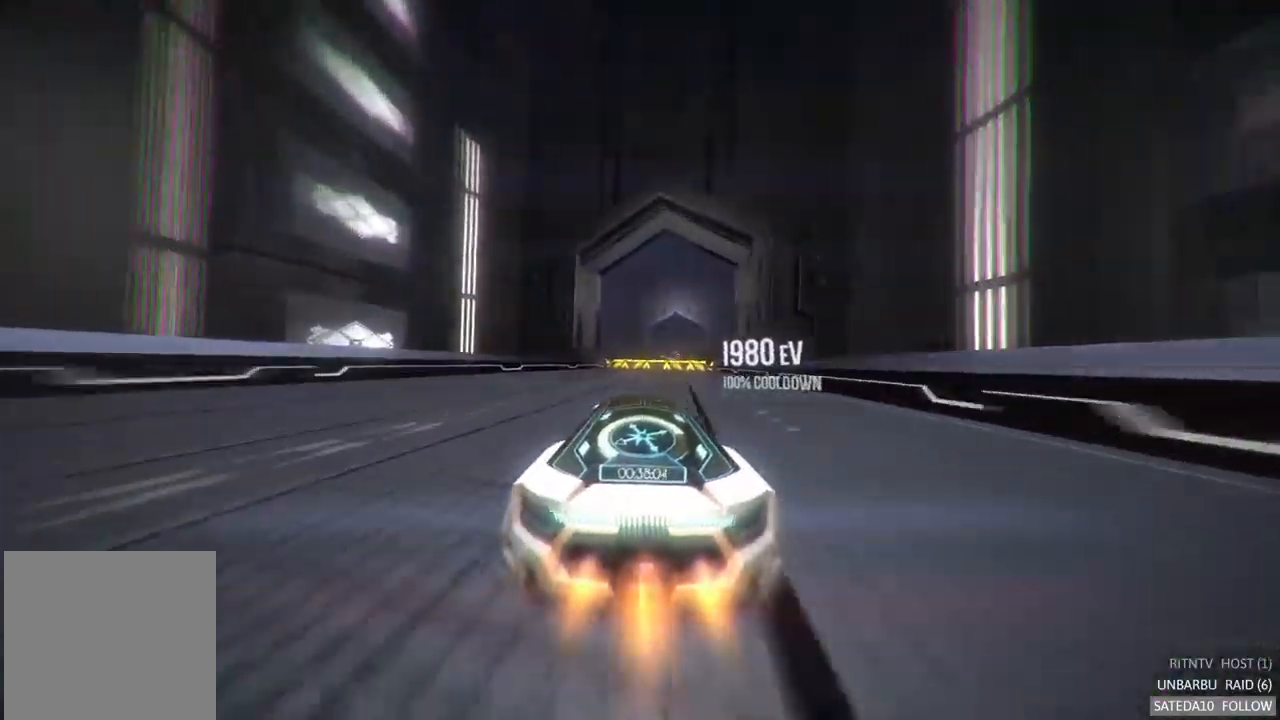
{"buttons": ["X"], "left_stick": "center", "right_stick": "center", "events": [[17, "left_stick", "right"], [150, "left_stick", "center"], [334, "X", "down"]]}
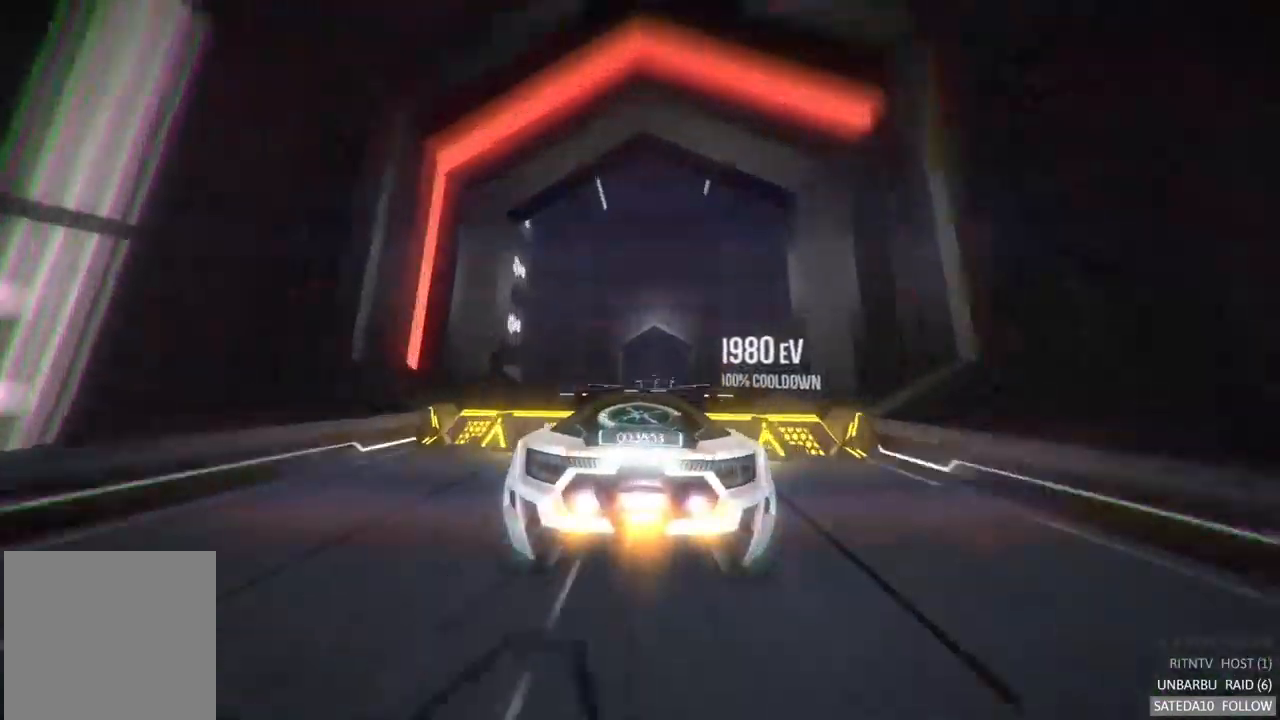
{"buttons": [], "left_stick": "center", "right_stick": "center", "events": [[17, "X", "up"]]}
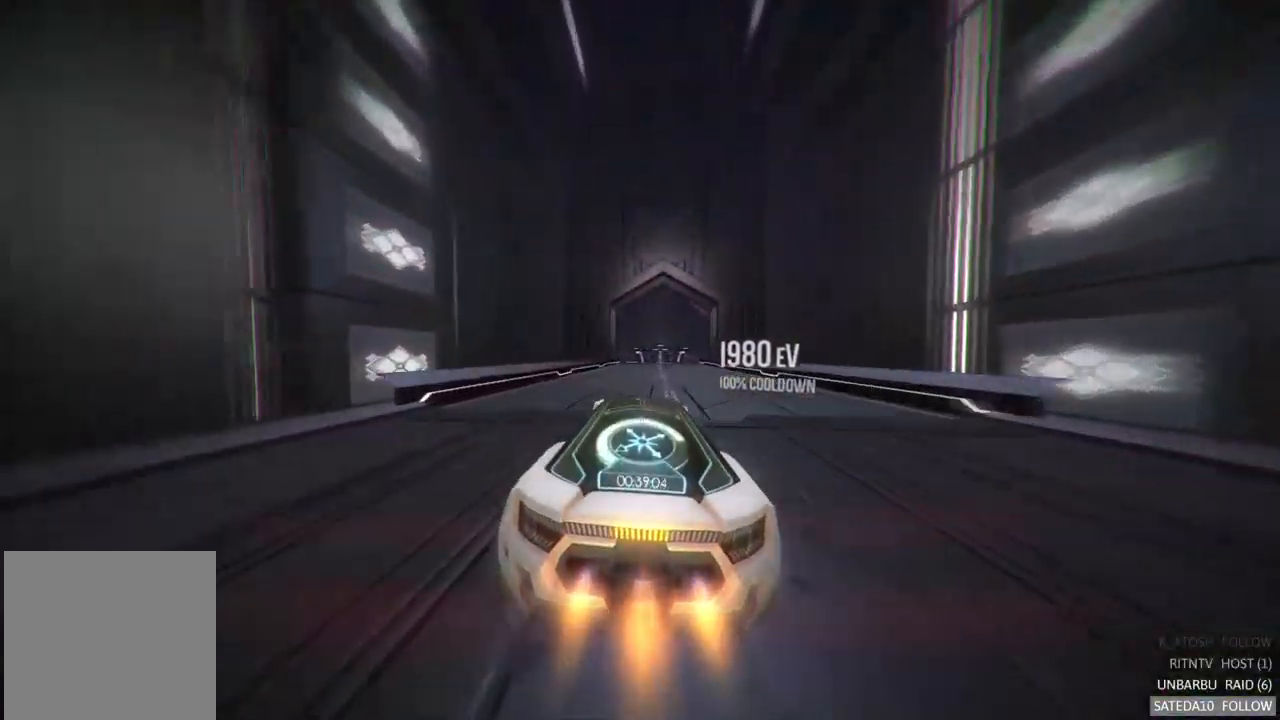
{"buttons": [], "left_stick": "center", "right_stick": "center", "events": [[284, "left_stick", "right"], [434, "left_stick", "center"]]}
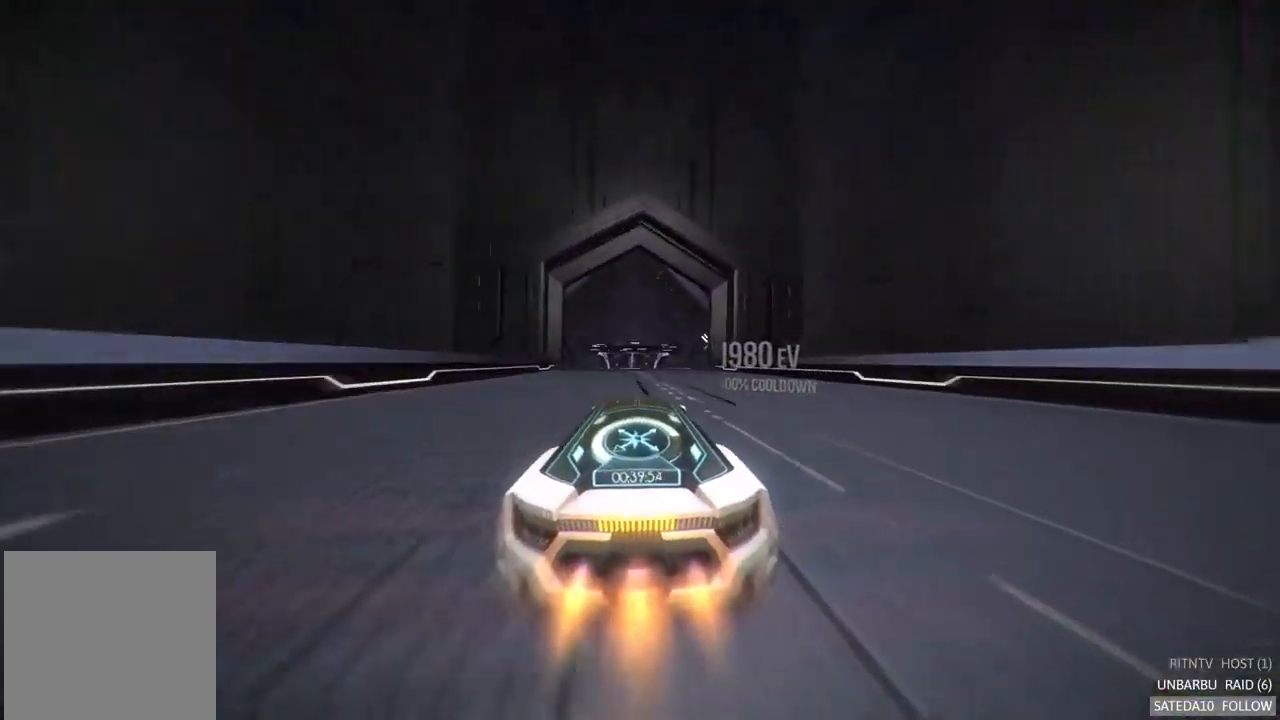
{"buttons": [], "left_stick": "center", "right_stick": "center", "events": []}
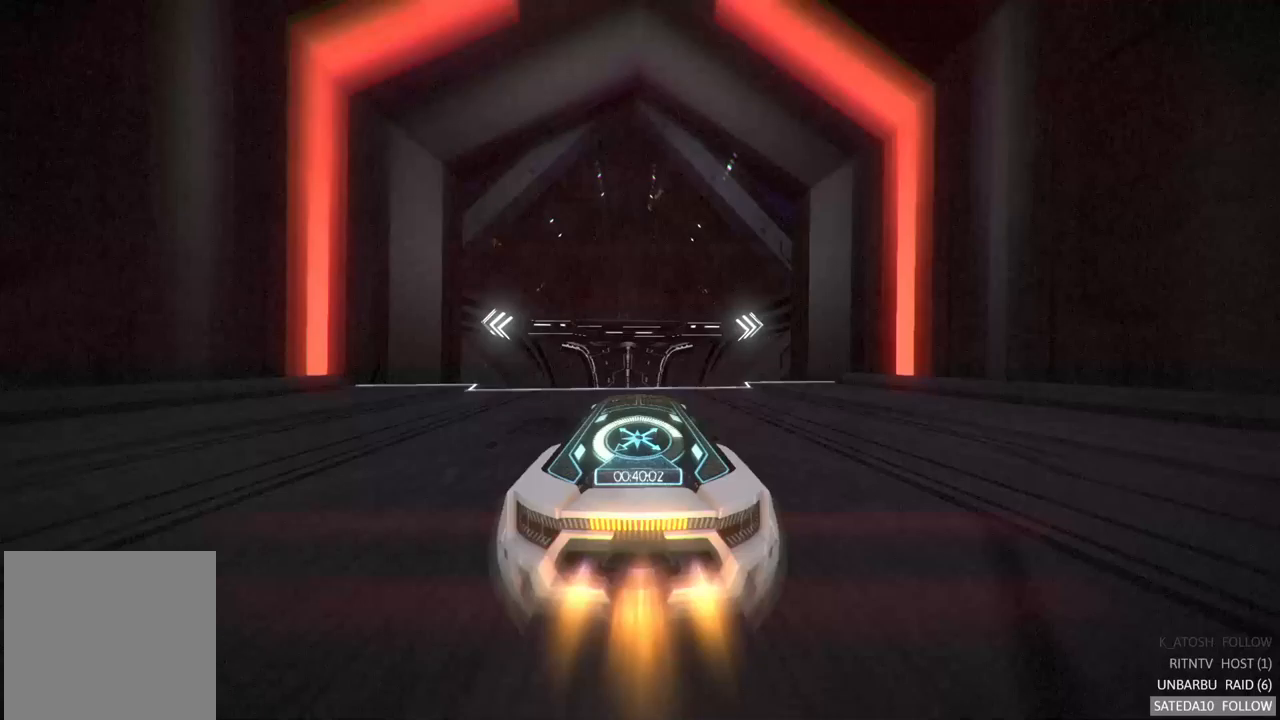
{"buttons": [], "left_stick": "center", "right_stick": "center", "events": [[50, "left_stick", "right"], [83, "X", "down"], [250, "X", "up"], [467, "left_stick", "center"]]}
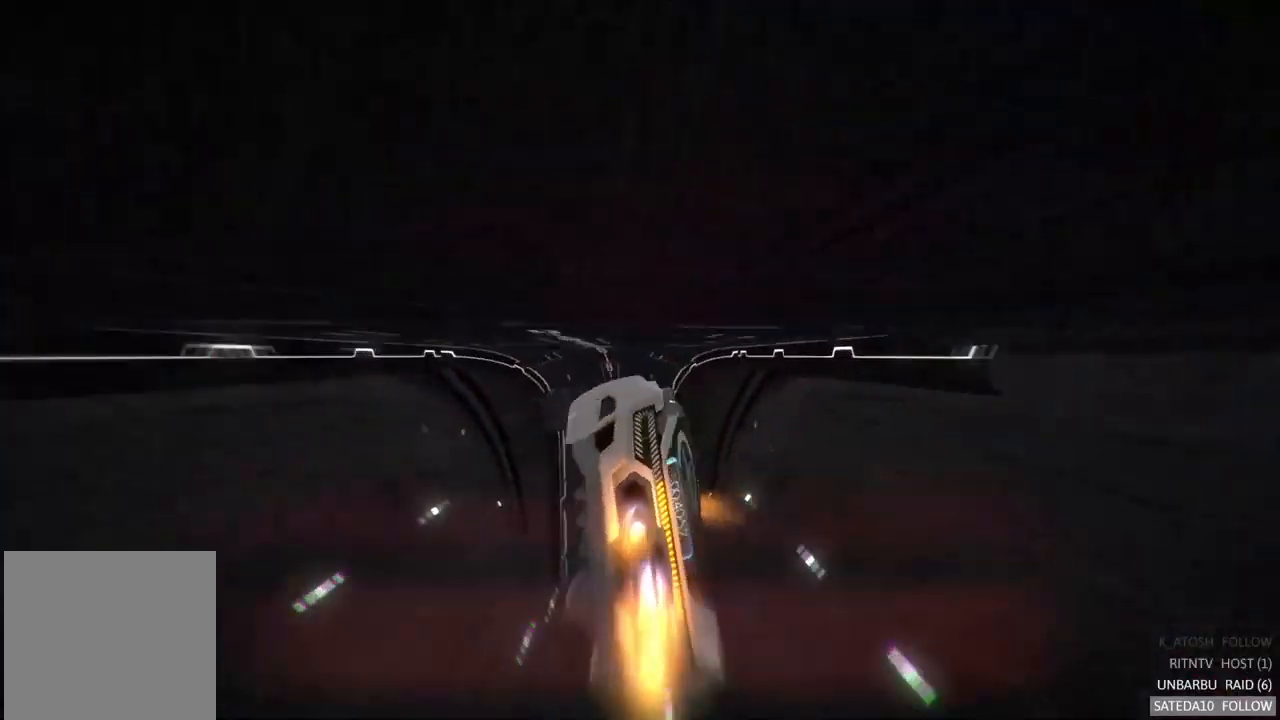
{"buttons": ["L1"], "left_stick": "up", "right_stick": "center", "events": [[300, "left_stick", "up"], [350, "L1", "down"]]}
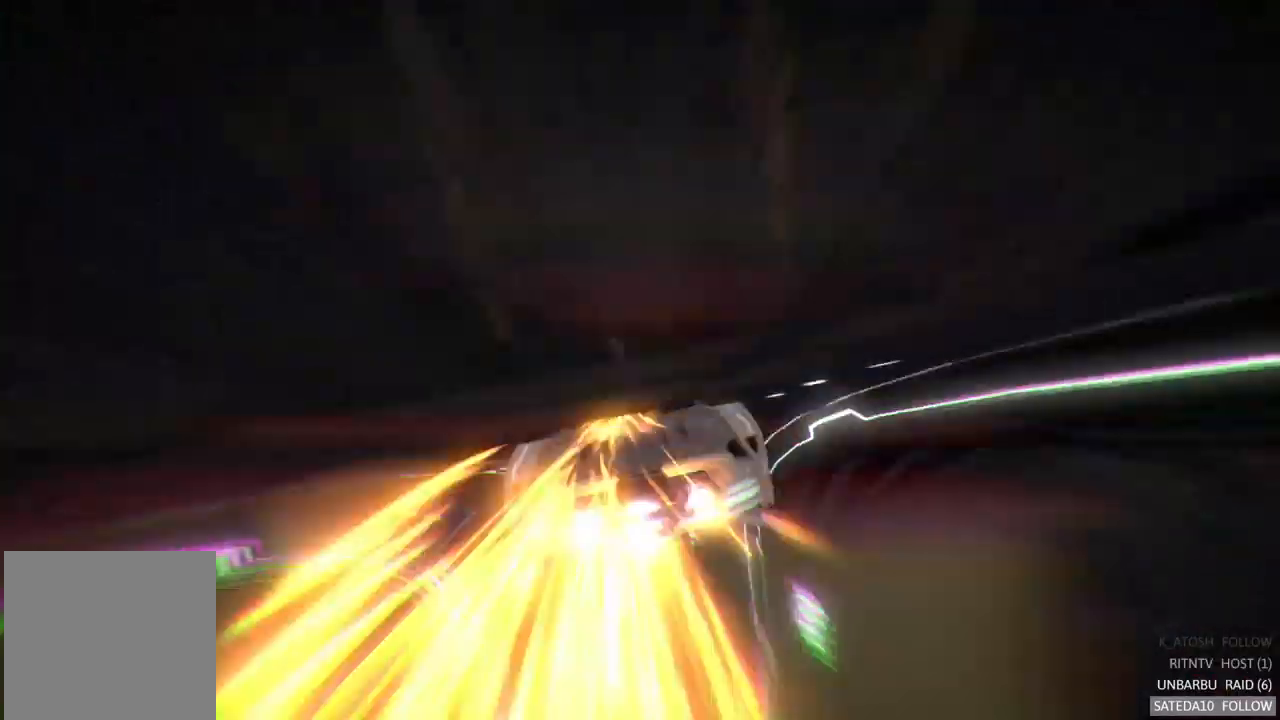
{"buttons": [], "left_stick": "center", "right_stick": "center", "events": [[133, "L1", "up"], [267, "left_stick", "center"]]}
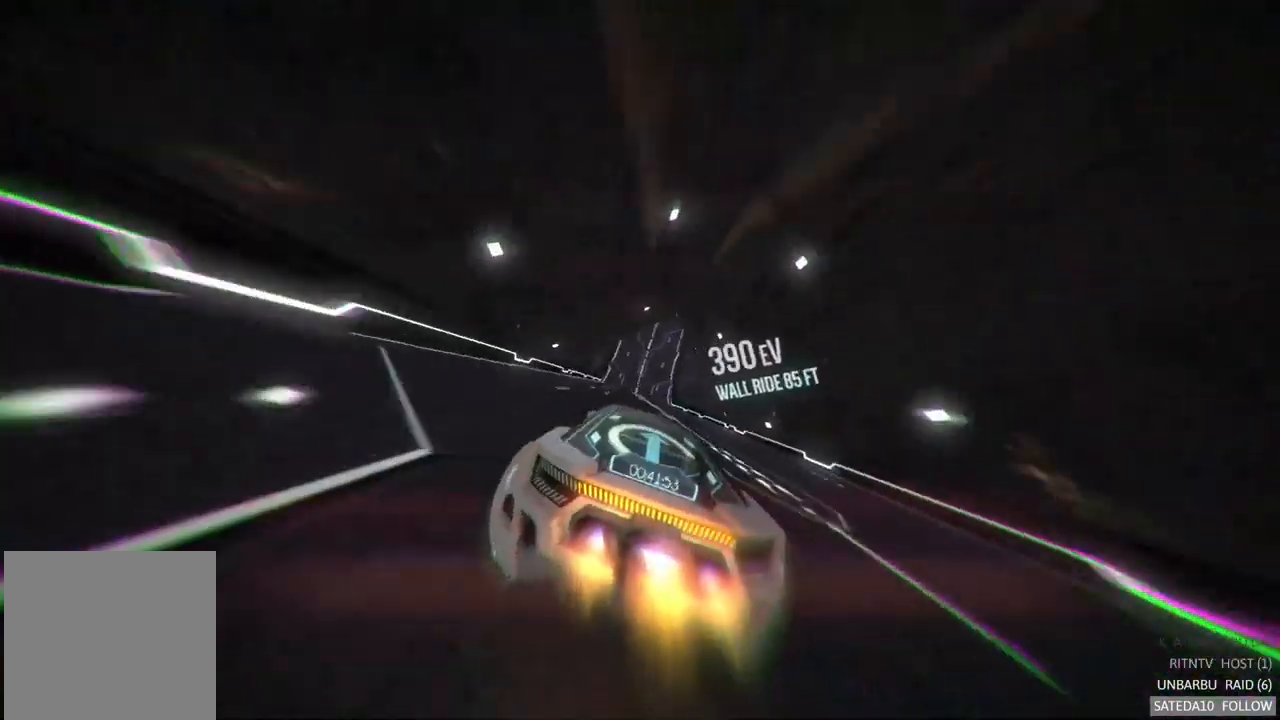
{"buttons": [], "left_stick": "left", "right_stick": "center", "events": [[83, "left_stick", "right"], [250, "left_stick", "center"], [383, "left_stick", "left"]]}
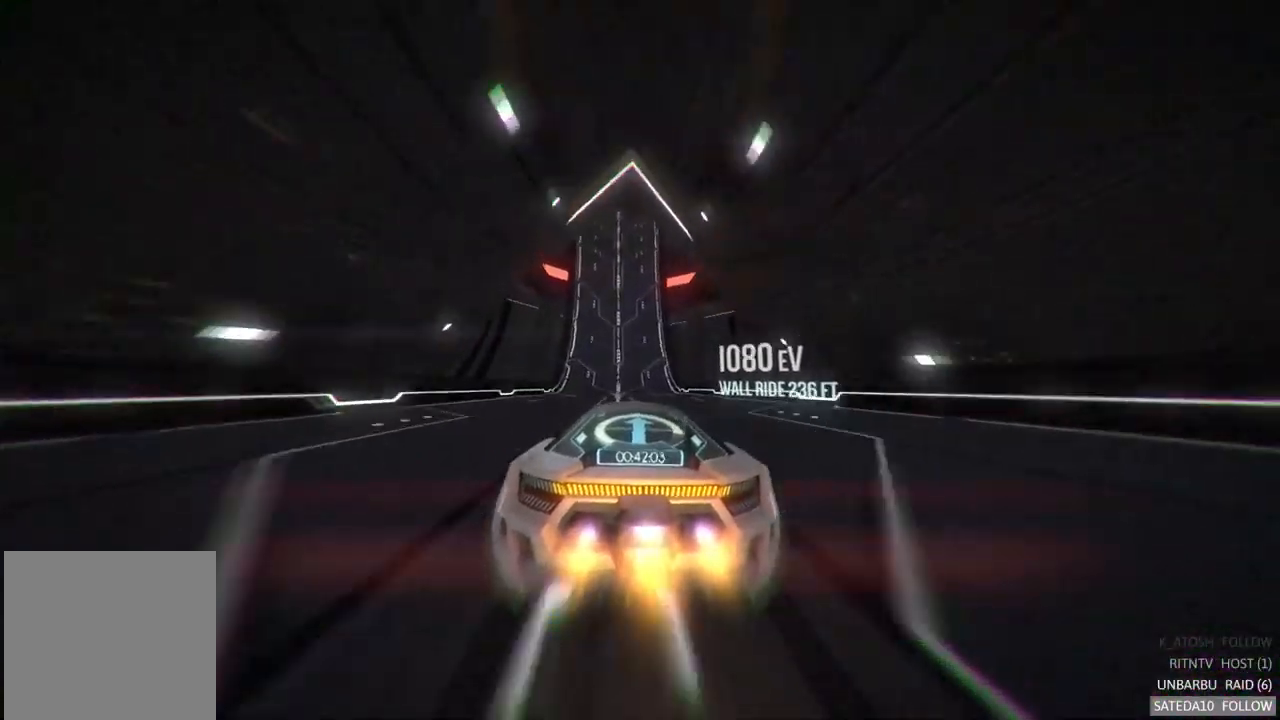
{"buttons": [], "left_stick": "center", "right_stick": "center", "events": [[50, "left_stick", "center"]]}
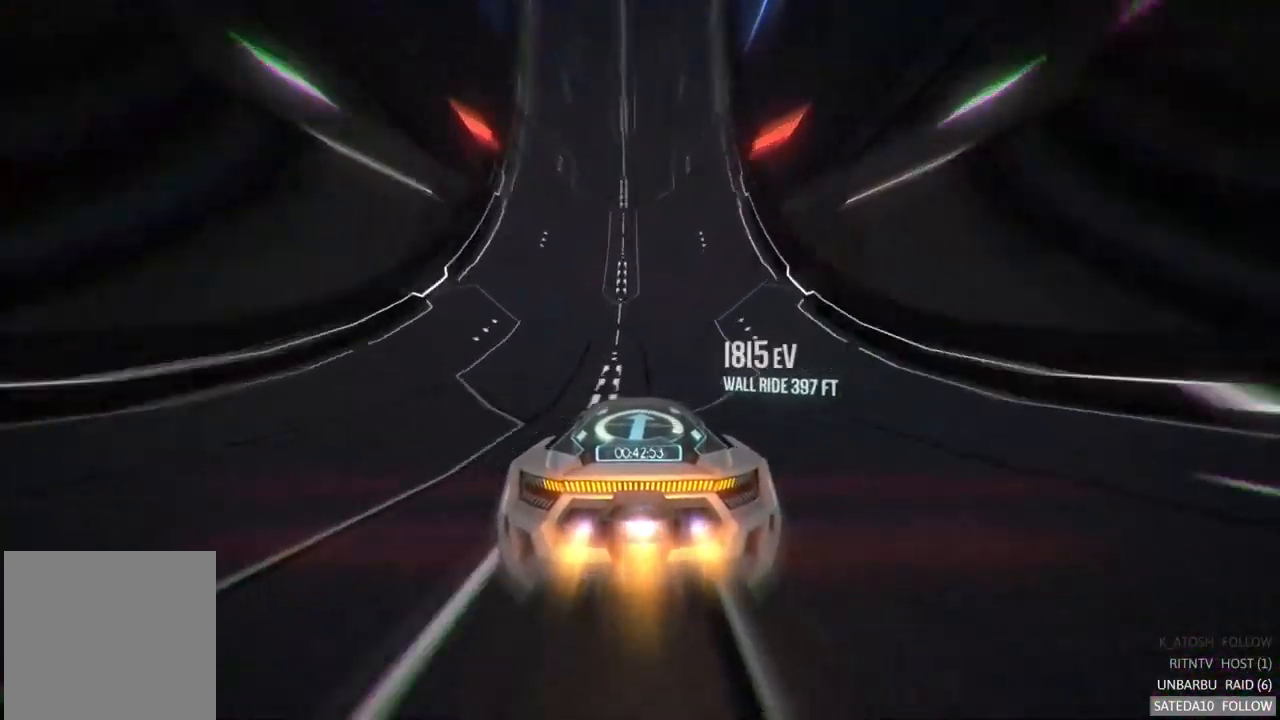
{"buttons": [], "left_stick": "center", "right_stick": "center", "events": []}
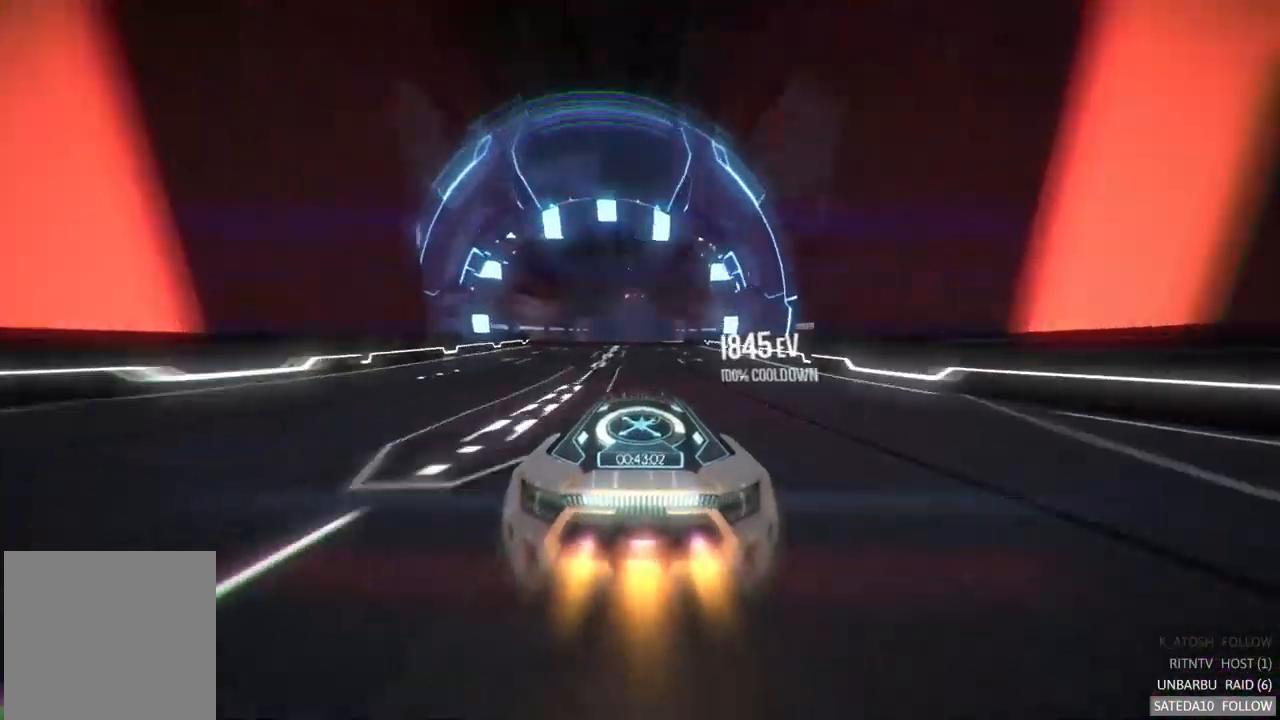
{"buttons": [], "left_stick": "center", "right_stick": "center", "events": [[50, "left_stick", "left"], [150, "left_stick", "center"], [300, "left_stick", "right"], [417, "left_stick", "center"]]}
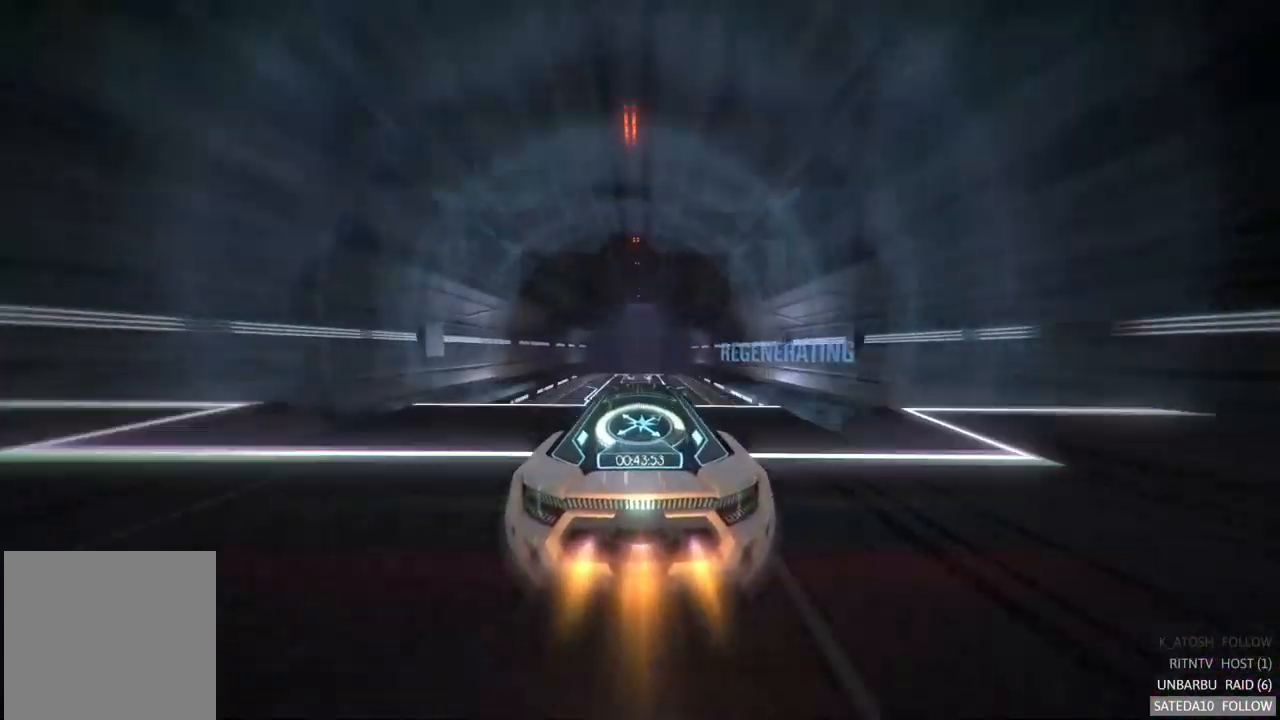
{"buttons": [], "left_stick": "center", "right_stick": "center", "events": []}
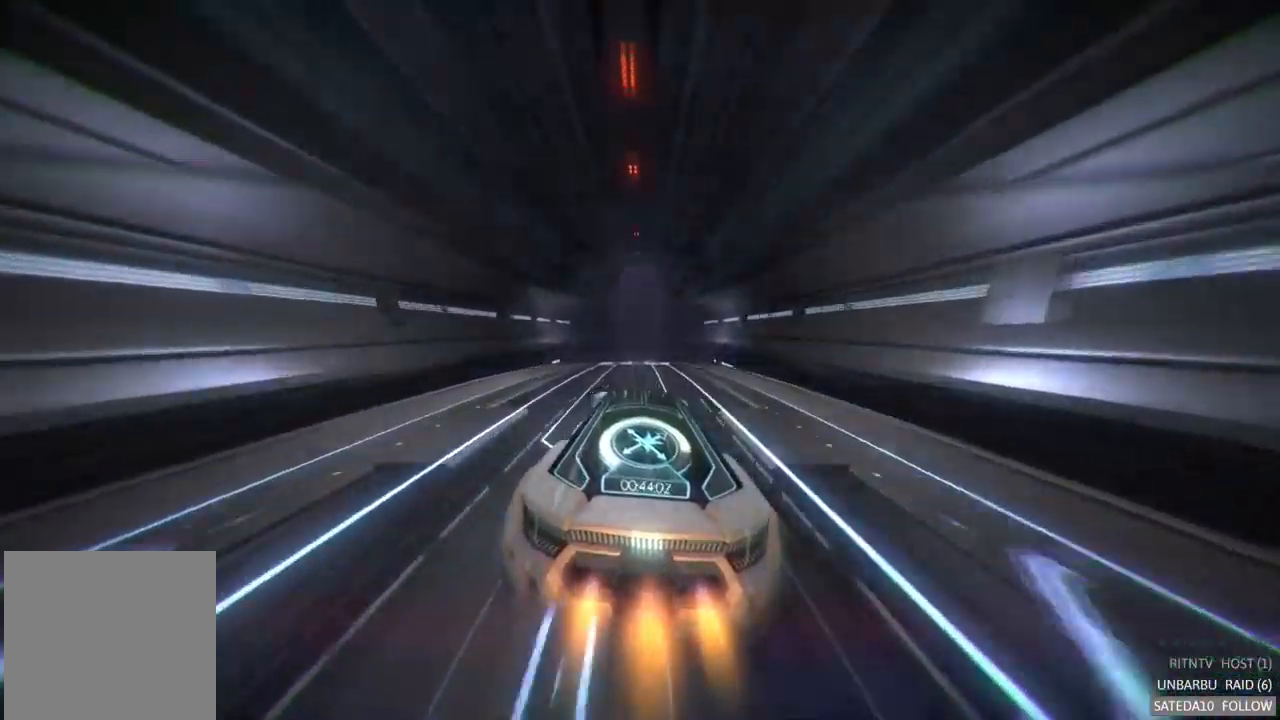
{"buttons": [], "left_stick": "center", "right_stick": "center", "events": [[383, "R2", "down"], [467, "R2", "up"]]}
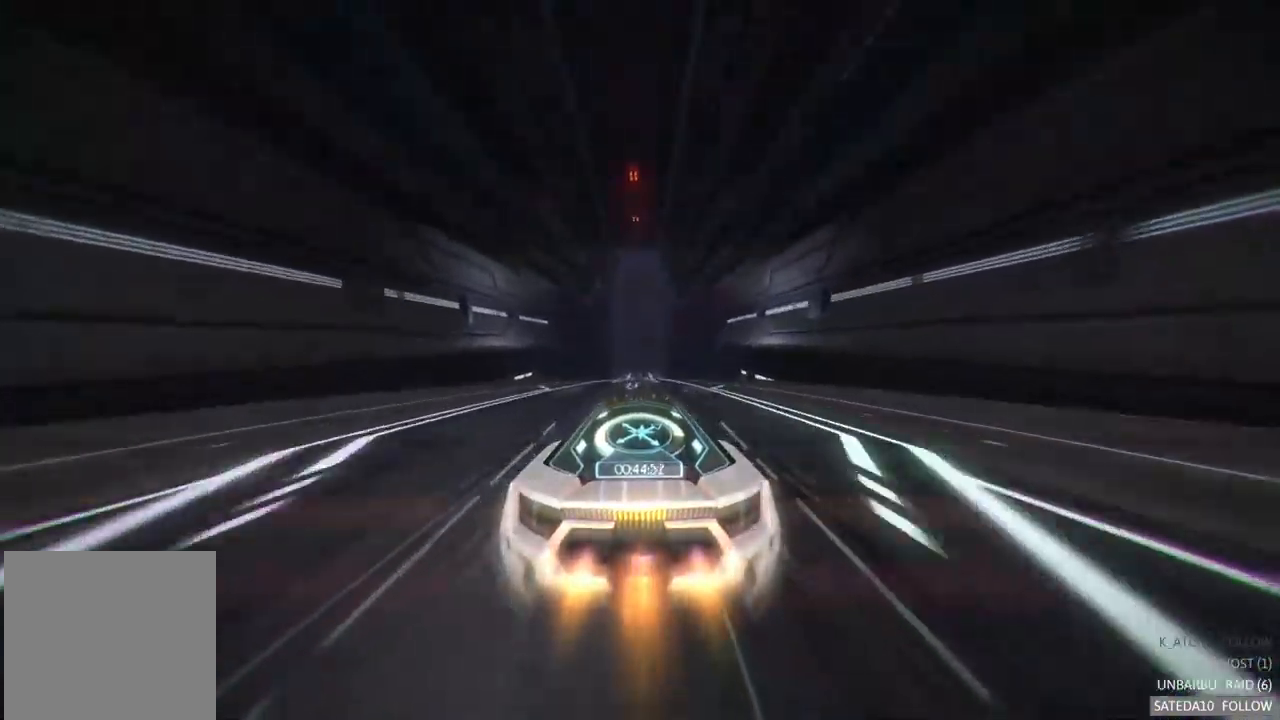
{"buttons": ["R2"], "left_stick": "center", "right_stick": "center", "events": [[367, "R2", "down"]]}
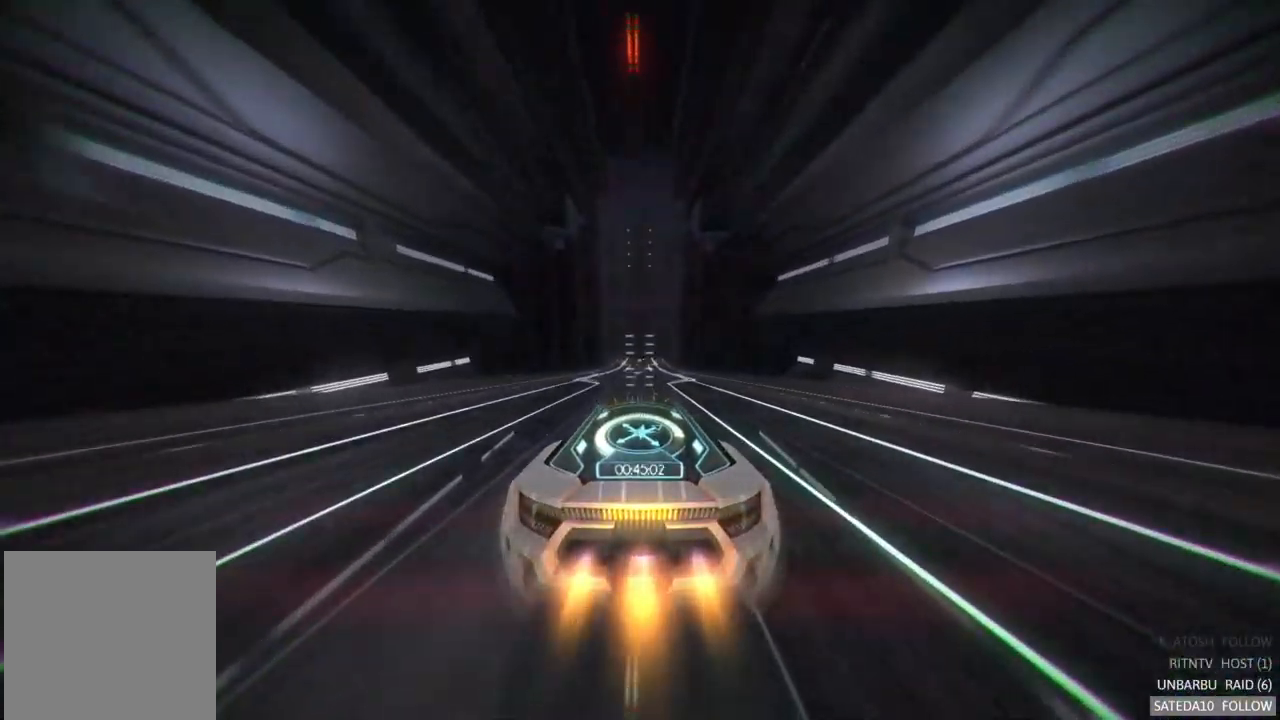
{"buttons": [], "left_stick": "center", "right_stick": "center", "events": [[199, "R2", "up"]]}